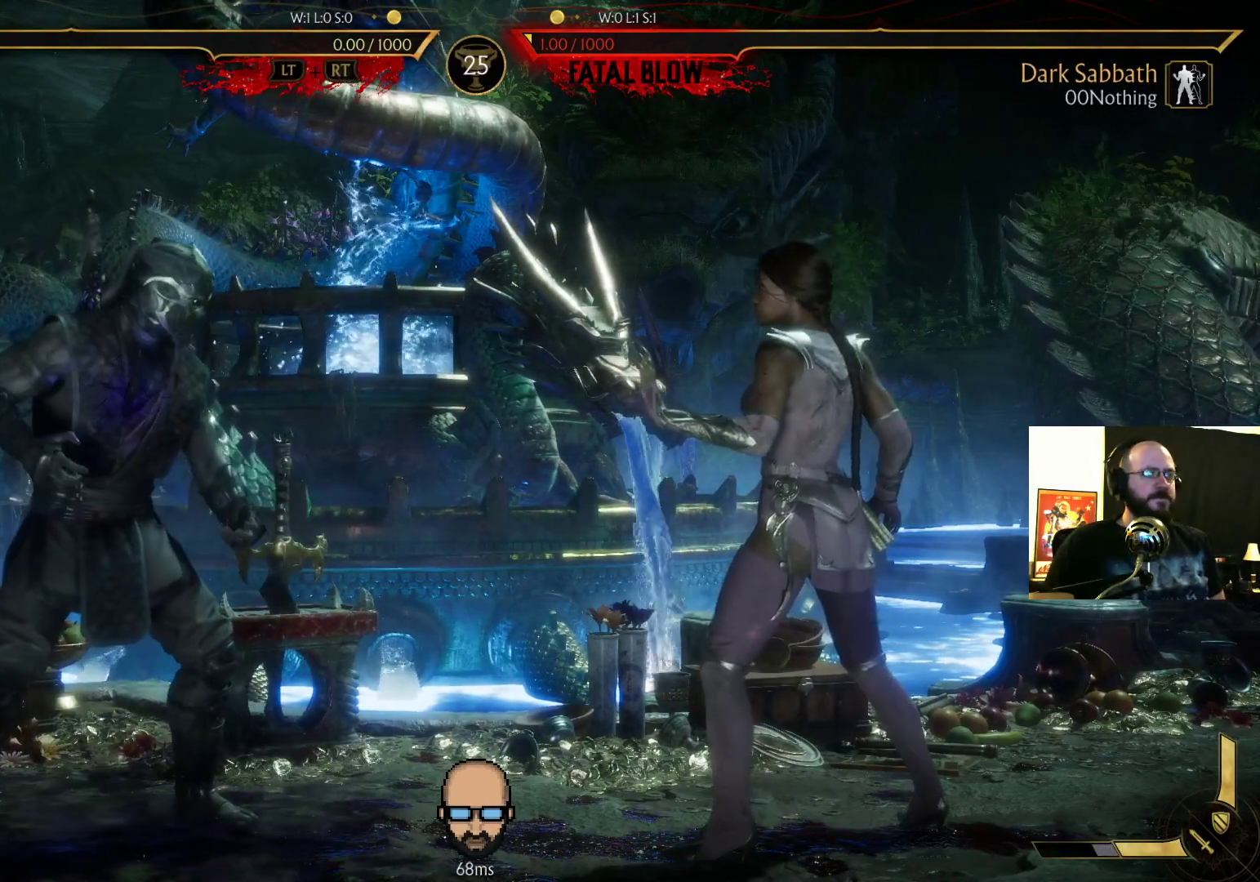
Gameplay with a controller (PlayStation layout); each line is a JSON object with the inputs held at the frame after it (dt_ms = milliseconds from this image to that frame). "events" lists button and stick changes between this image and that frame as [ms after this image, input, new state], when the widget could be followed in between. Not read: L3 R3 left_stick right_stick.
{"dt_ms": 500, "buttons": ["L2"], "events": []}
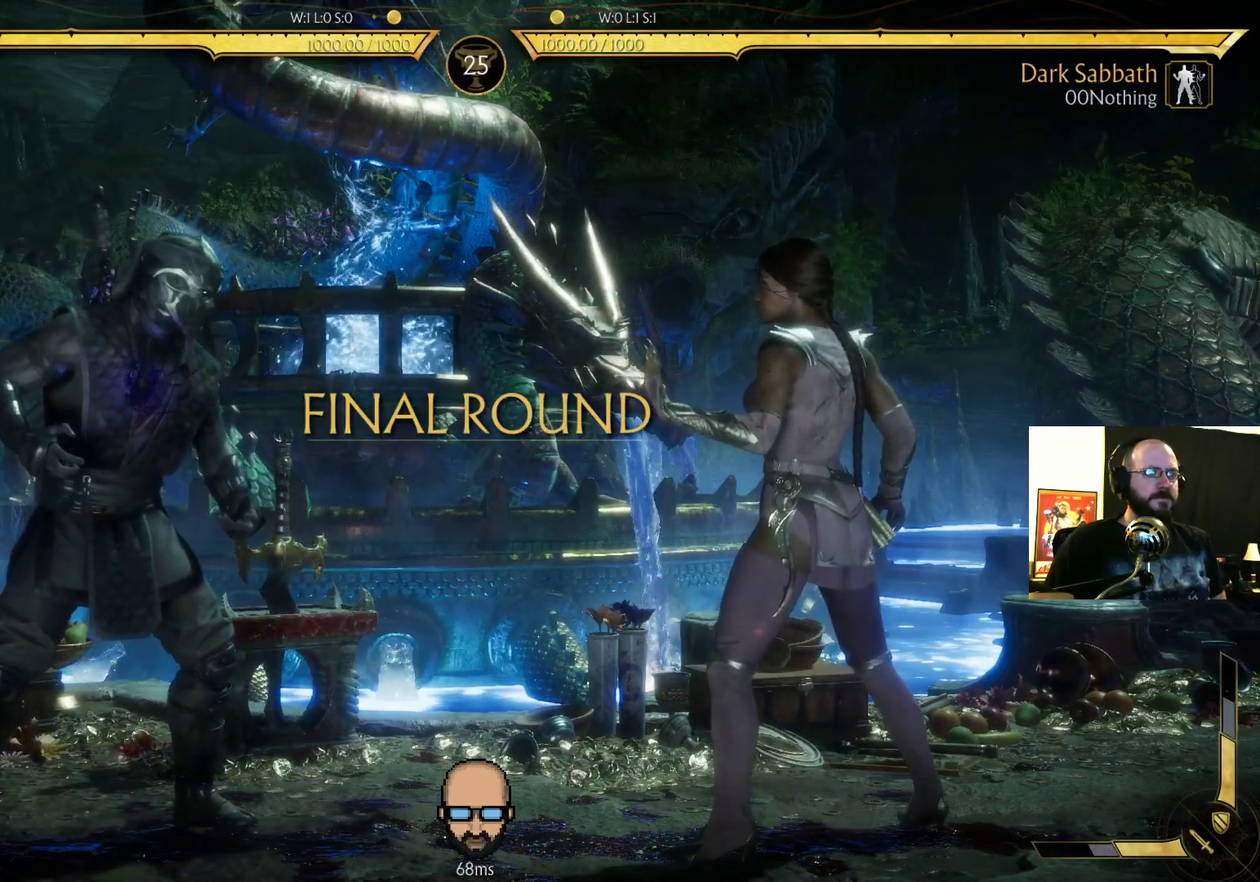
{"dt_ms": 500, "buttons": ["L2"], "events": []}
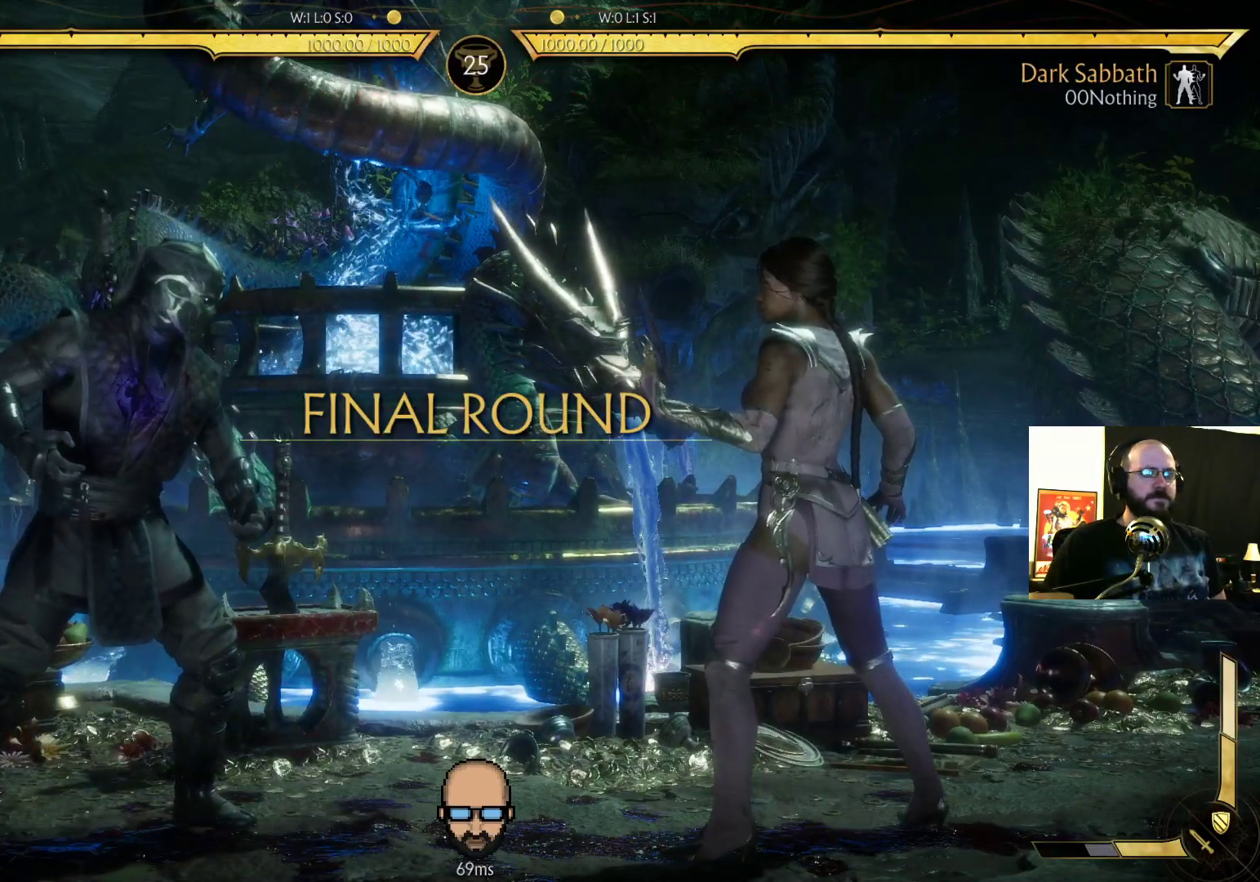
{"dt_ms": 500, "buttons": ["L2"], "events": []}
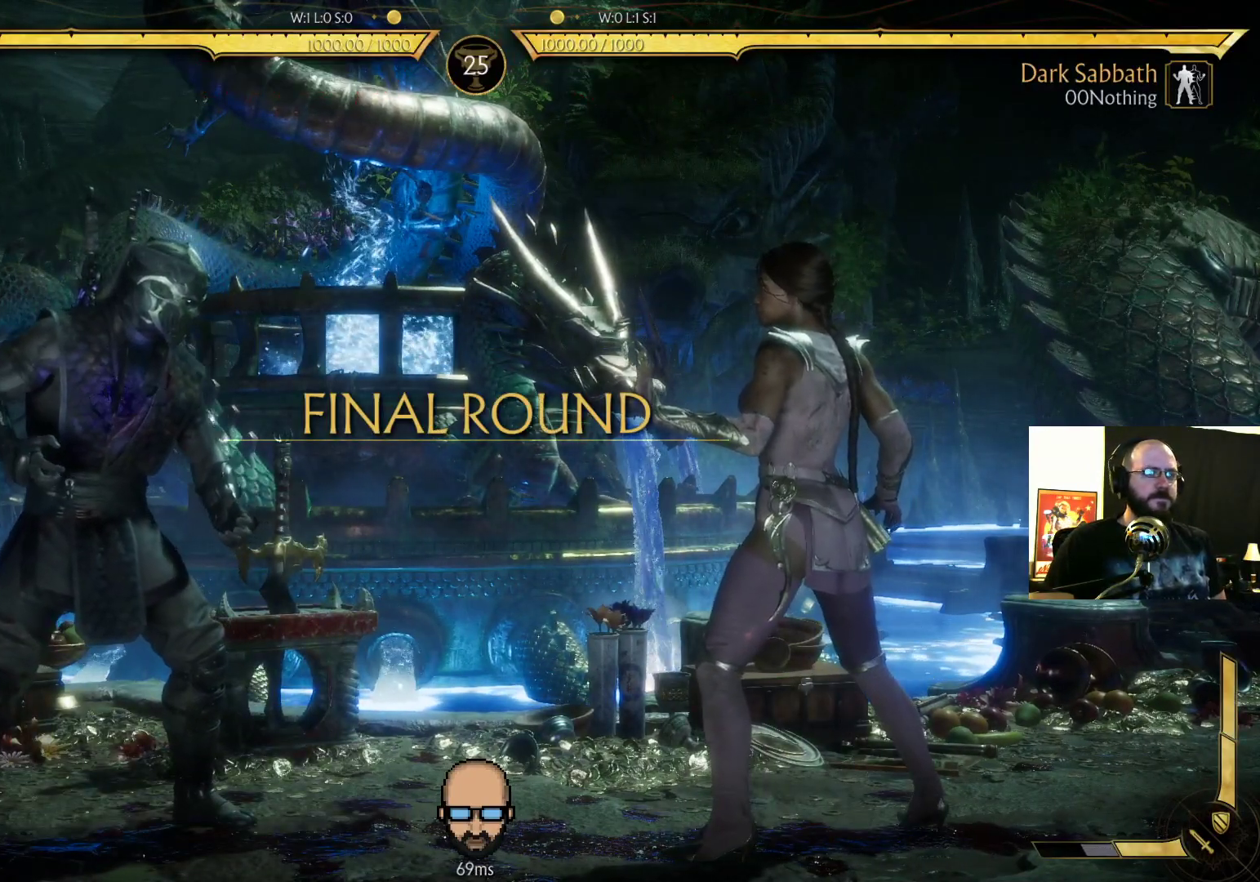
{"dt_ms": 500, "buttons": ["DPAD_RIGHT"], "events": [[100, "L2", "up"], [167, "L2", "down"], [233, "L2", "up"], [400, "DPAD_RIGHT", "down"]]}
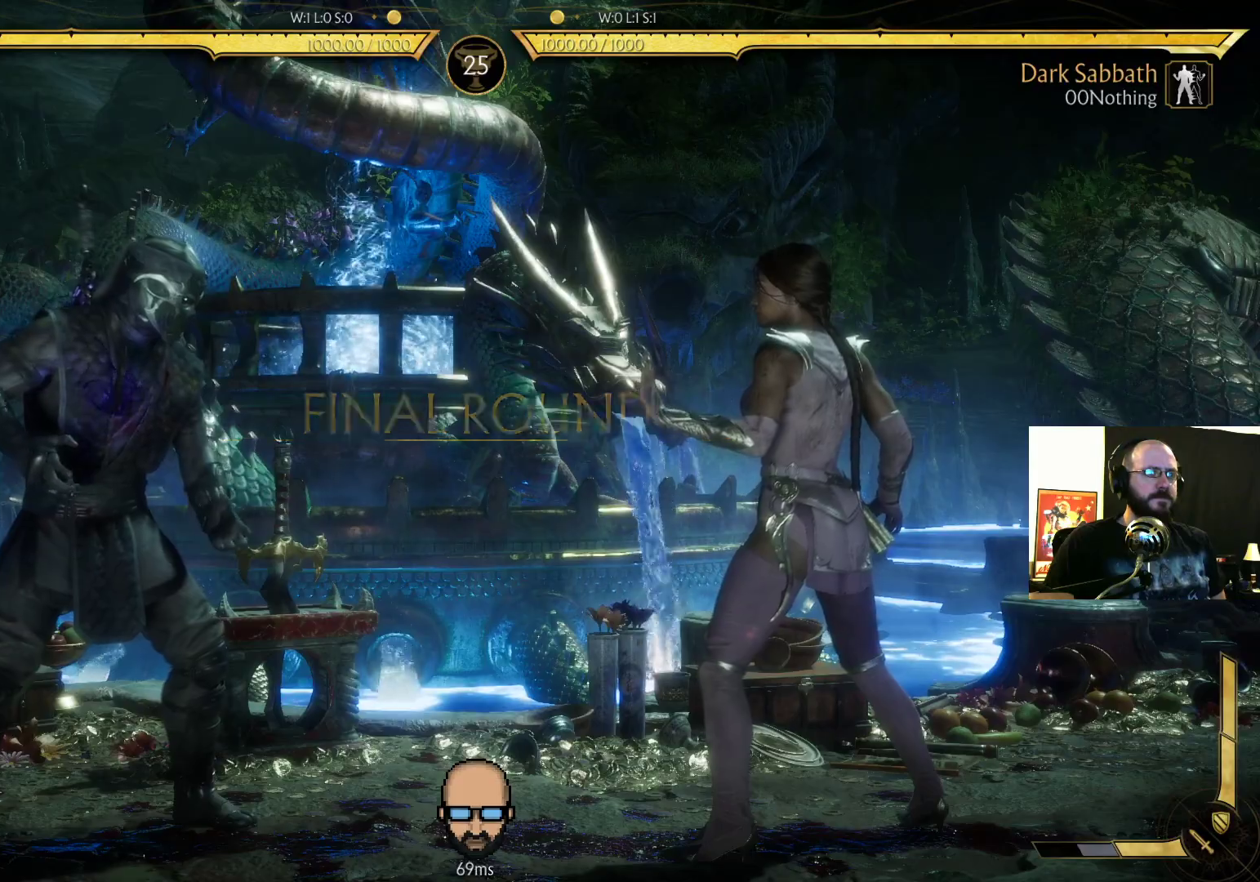
{"dt_ms": 500, "buttons": ["DPAD_LEFT"], "events": [[33, "TRIANGLE", "down"], [133, "L2", "down"], [133, "TRIANGLE", "up"], [200, "L2", "up"], [200, "TRIANGLE", "down"], [267, "TRIANGLE", "up"], [300, "DPAD_RIGHT", "up"], [333, "SQUARE", "down"], [400, "DPAD_LEFT", "down"], [400, "SQUARE", "up"]]}
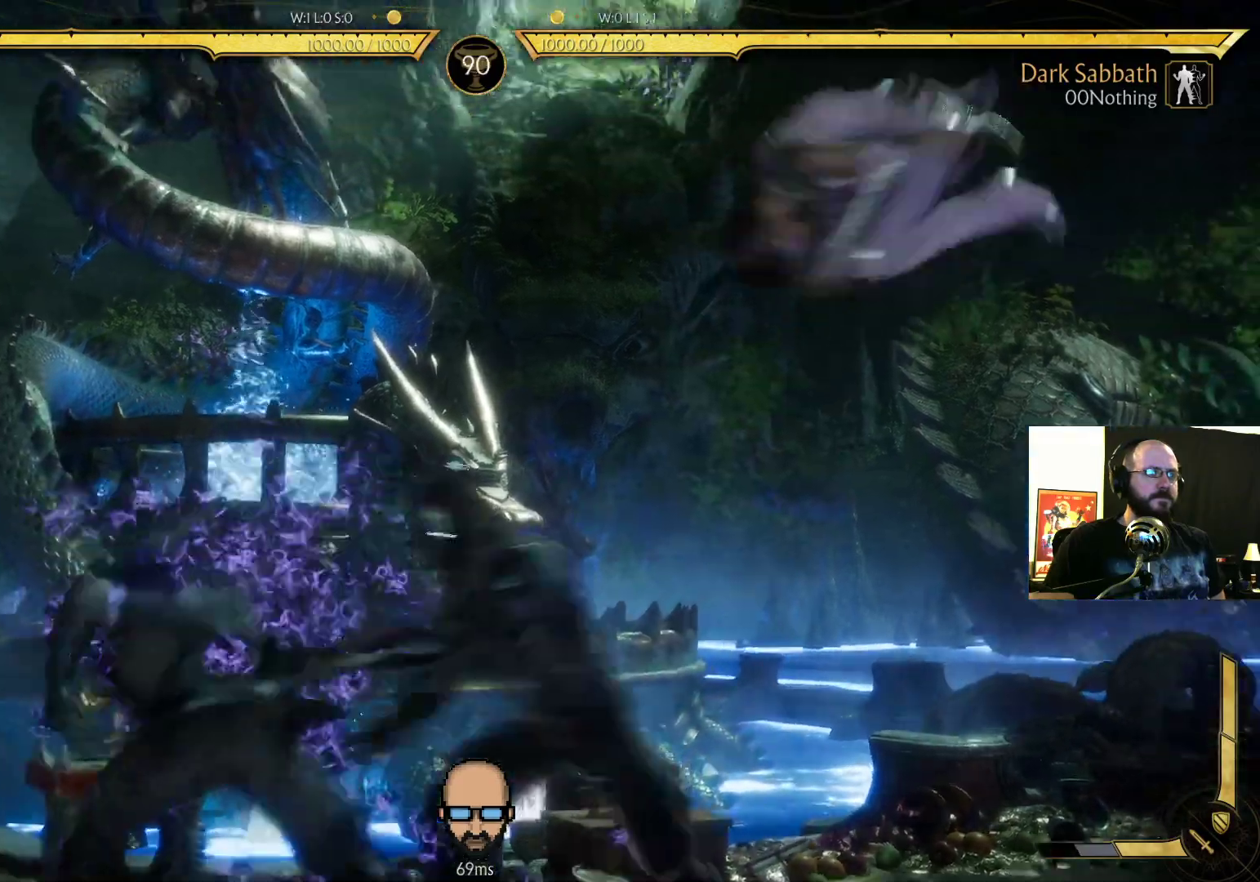
{"dt_ms": 500, "buttons": ["TRIANGLE"], "events": [[33, "DPAD_LEFT", "up"], [33, "TRIANGLE", "down"], [167, "DPAD_RIGHT", "down"], [167, "TRIANGLE", "up"], [233, "TRIANGLE", "down"], [267, "DPAD_RIGHT", "up"], [300, "TRIANGLE", "up"], [367, "DPAD_LEFT", "down"], [400, "TRIANGLE", "down"], [467, "DPAD_LEFT", "up"]]}
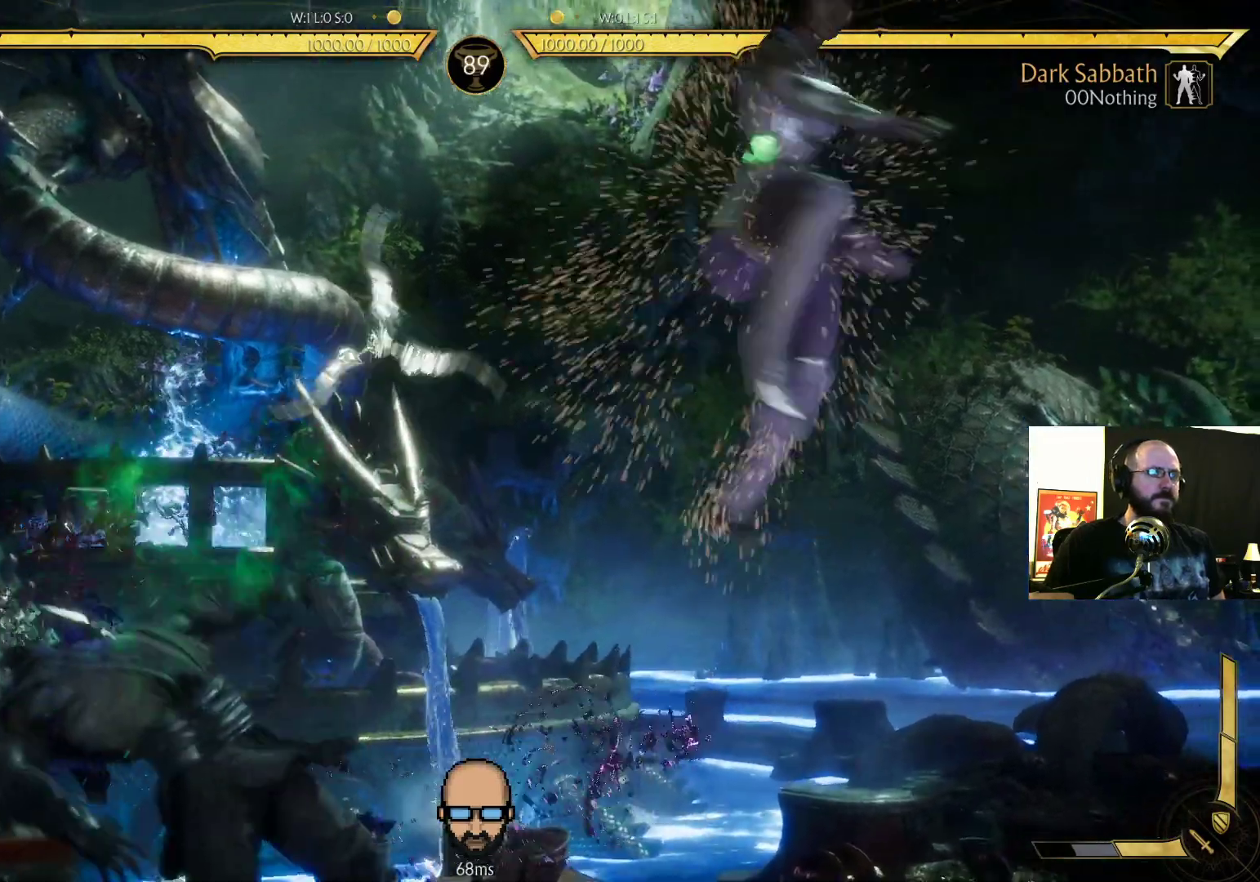
{"dt_ms": 500, "buttons": ["R2", "DPAD_DOWN", "DPAD_LEFT"], "events": [[67, "TRIANGLE", "up"], [133, "R2", "down"], [267, "DPAD_LEFT", "down"], [300, "DPAD_DOWN", "down"]]}
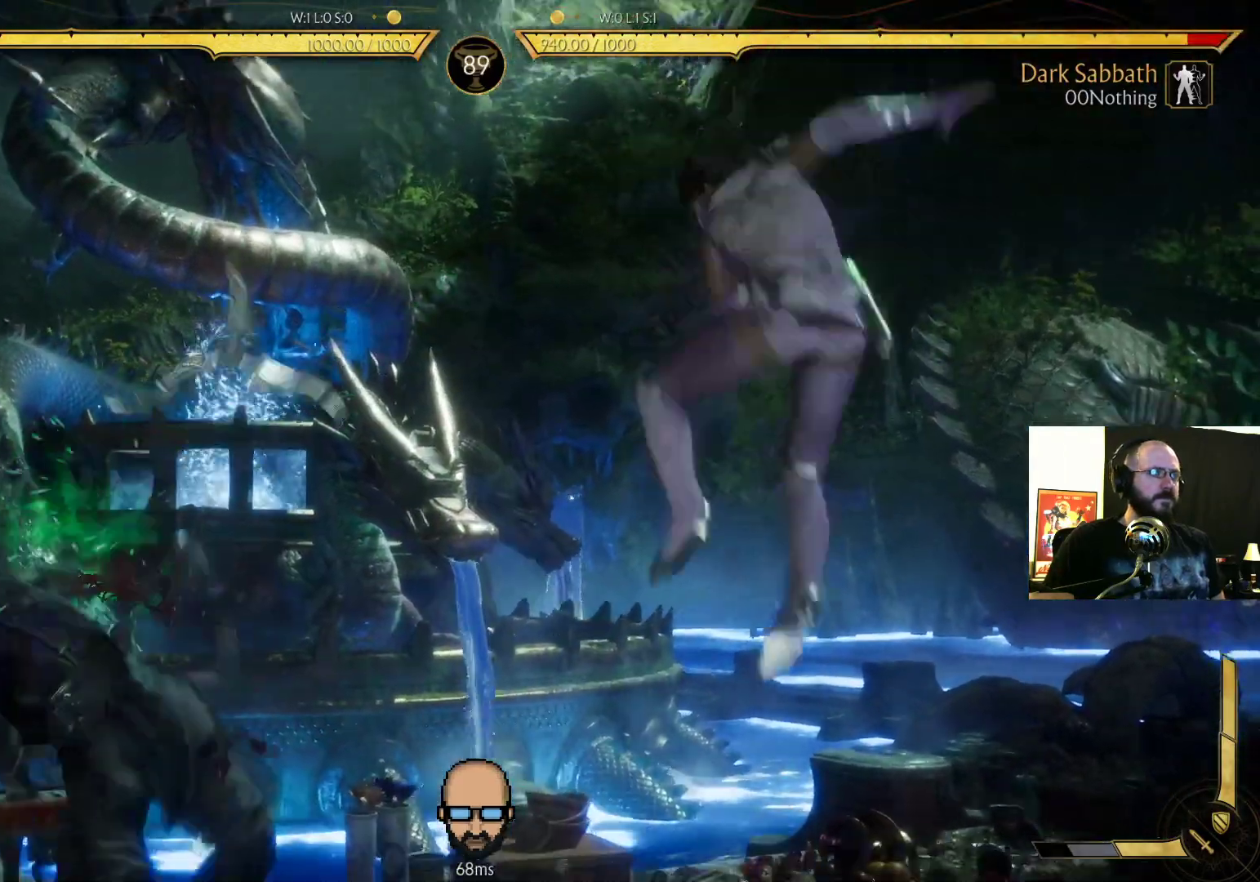
{"dt_ms": 500, "buttons": ["R2", "DPAD_DOWN", "DPAD_LEFT"]}
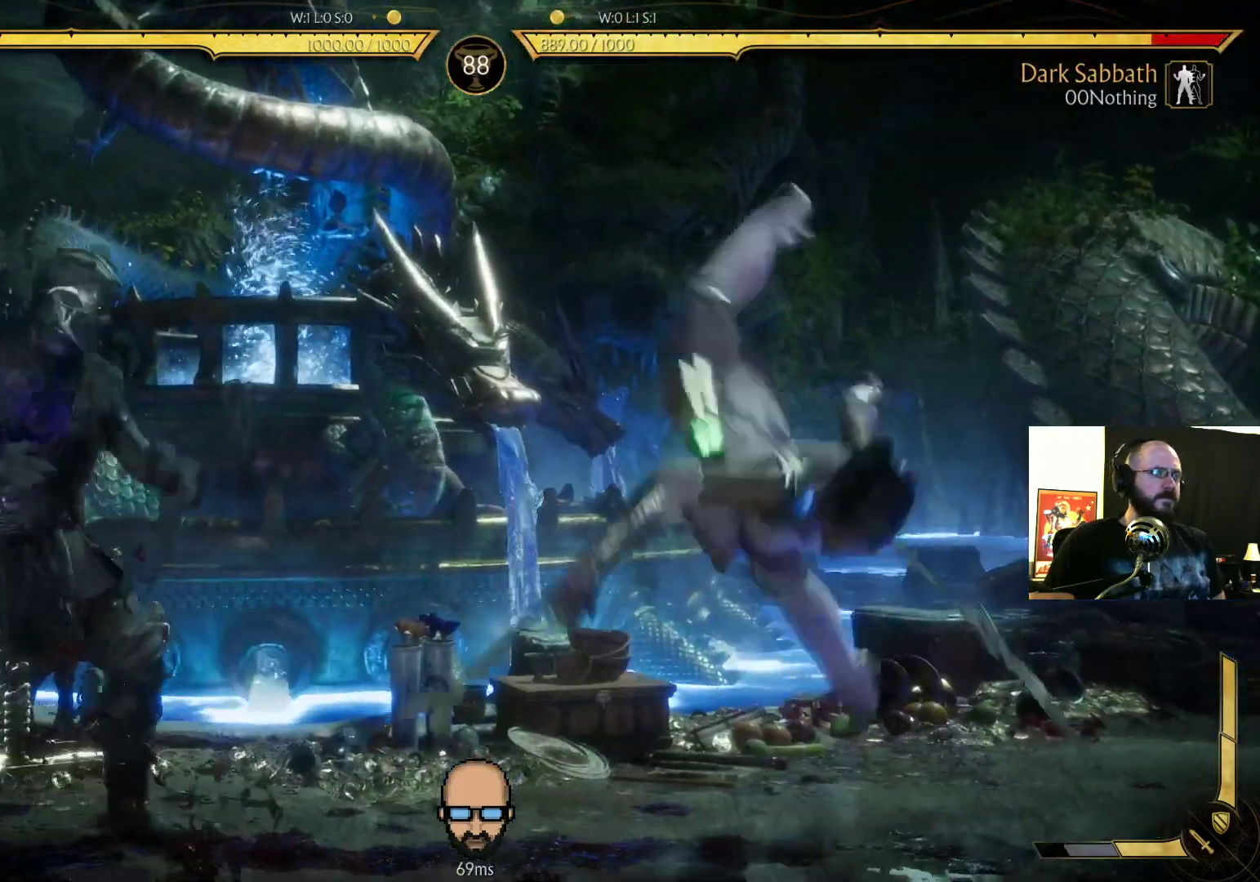
{"dt_ms": 500, "buttons": ["R2"], "events": [[333, "DPAD_DOWN", "up"], [367, "DPAD_LEFT", "up"], [367, "L2", "down"], [467, "L2", "up"]]}
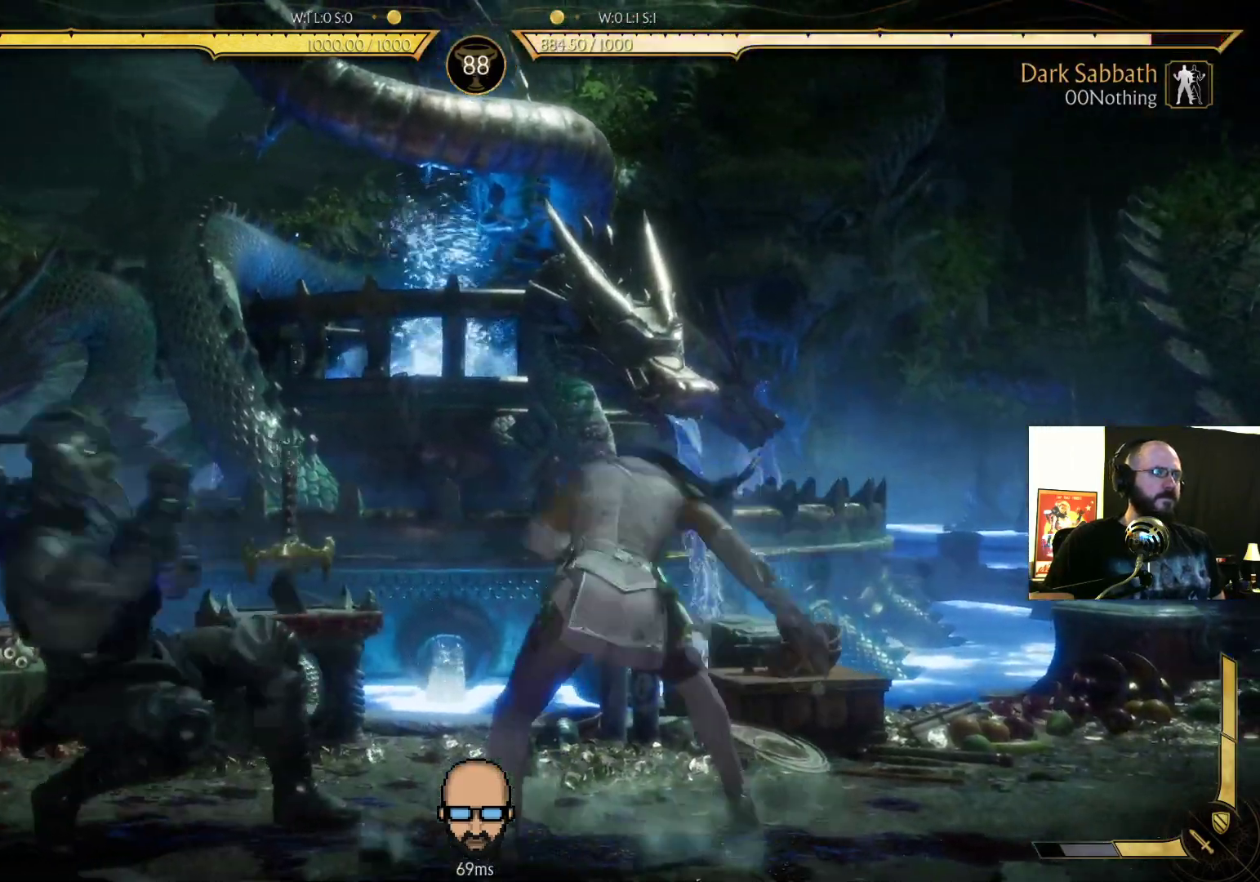
{"dt_ms": 500, "buttons": ["SQUARE", "DPAD_DOWN", "DPAD_LEFT"], "events": [[167, "DPAD_DOWN", "down"], [167, "DPAD_LEFT", "down"], [400, "R2", "up"], [400, "SQUARE", "down"]]}
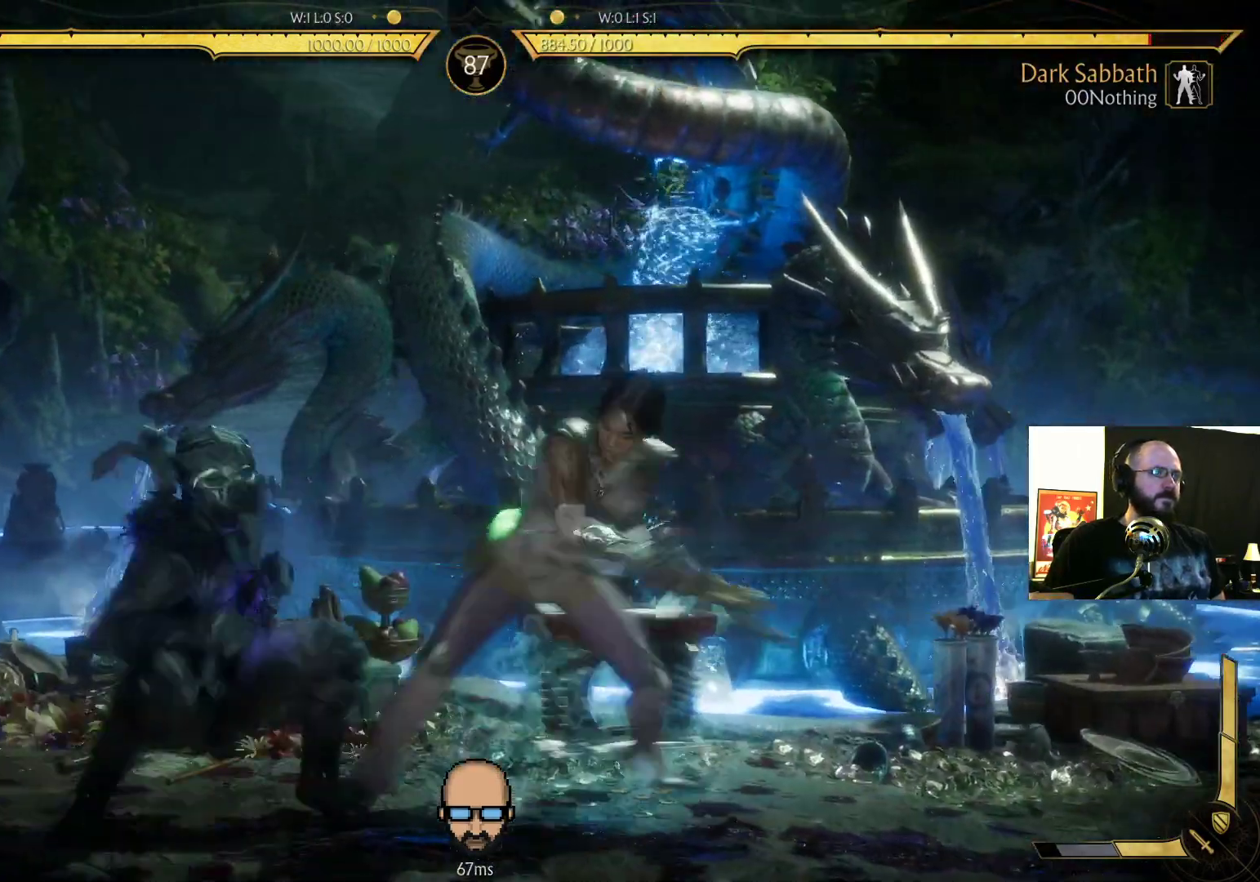
{"dt_ms": 500, "buttons": [], "events": [[67, "SQUARE", "up"], [167, "SQUARE", "down"], [233, "SQUARE", "up"], [300, "SQUARE", "down"], [400, "SQUARE", "up"], [467, "DPAD_DOWN", "up"], [467, "DPAD_LEFT", "up"]]}
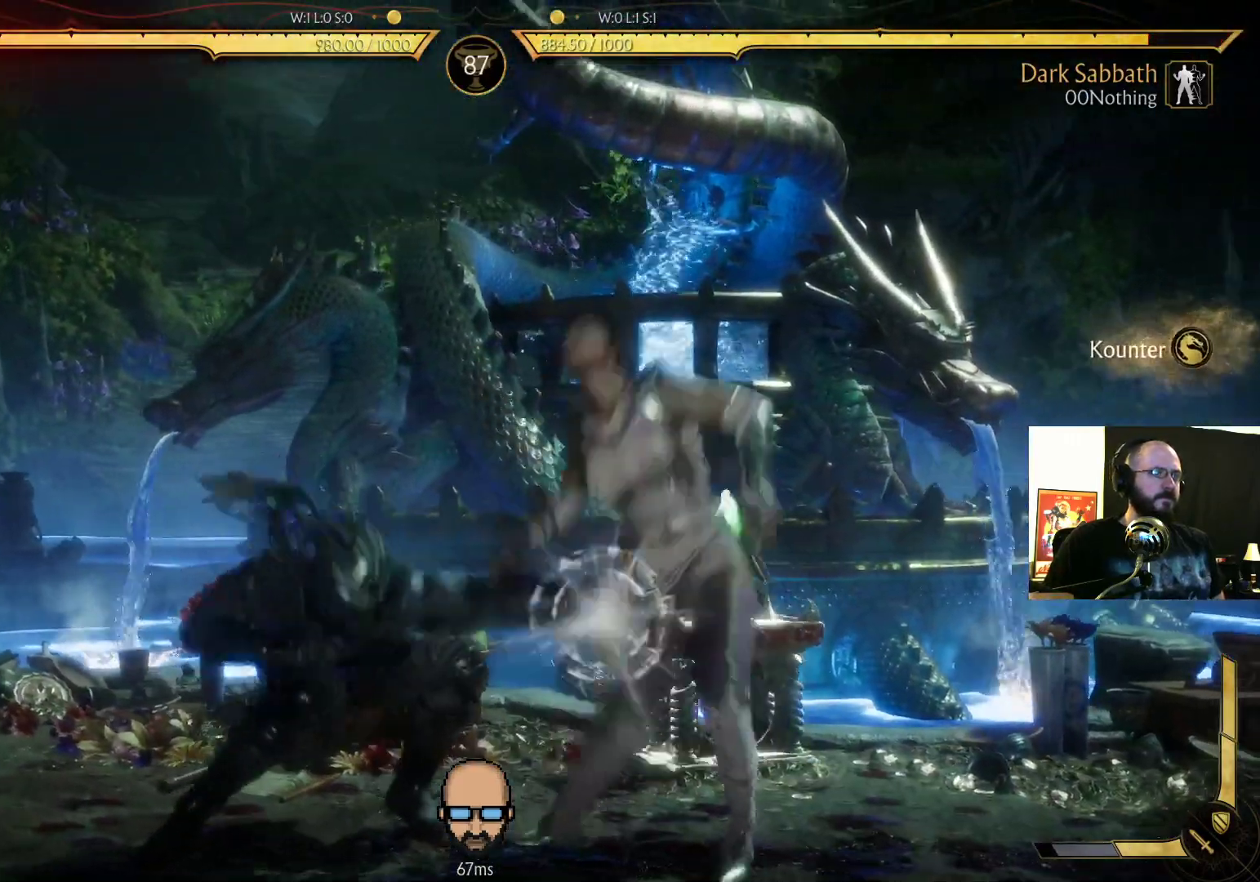
{"dt_ms": 500, "buttons": ["L1", "DPAD_LEFT"], "events": [[133, "DPAD_LEFT", "down"], [167, "L1", "down"], [300, "L1", "up"], [400, "L1", "down"]]}
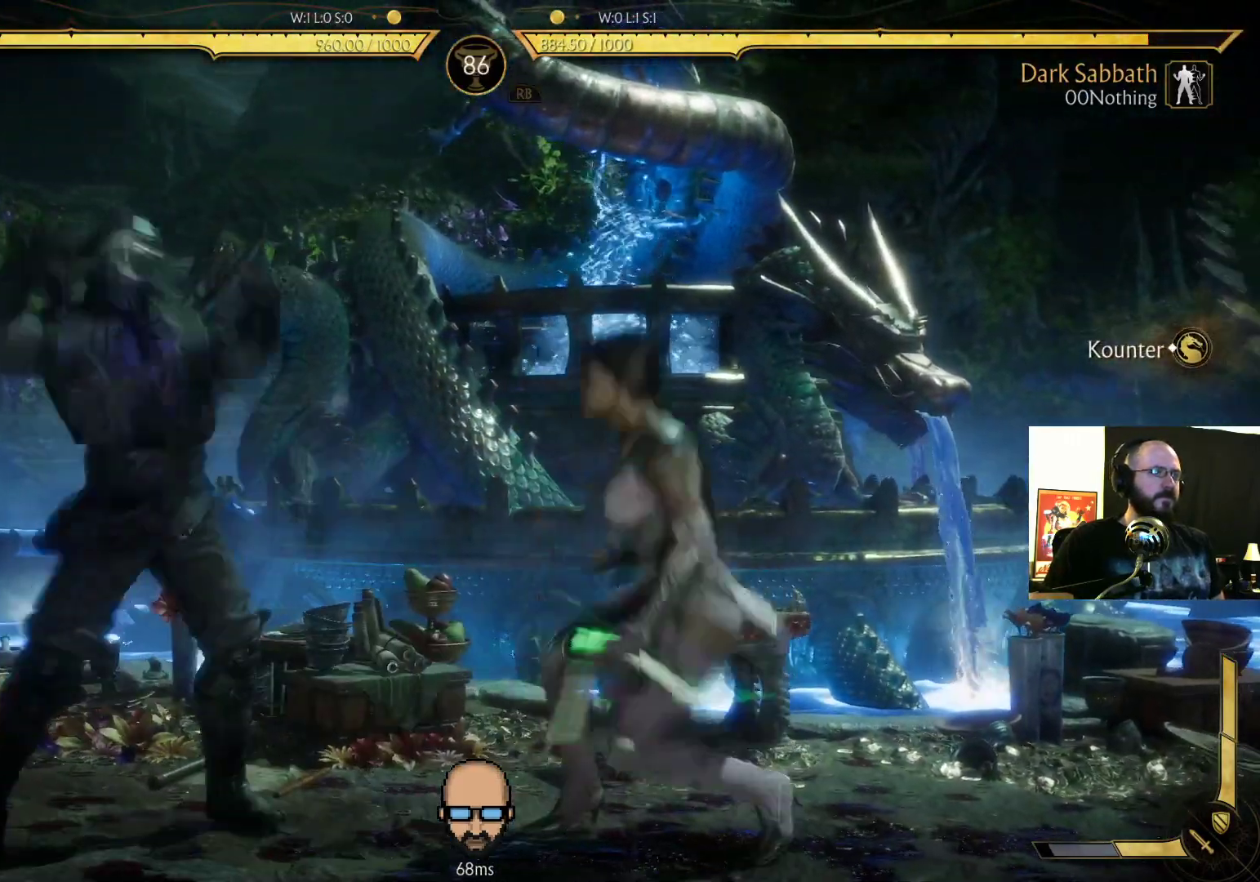
{"dt_ms": 500, "buttons": ["R2"], "events": [[33, "L1", "up"], [200, "R2", "down"], [433, "DPAD_LEFT", "up"]]}
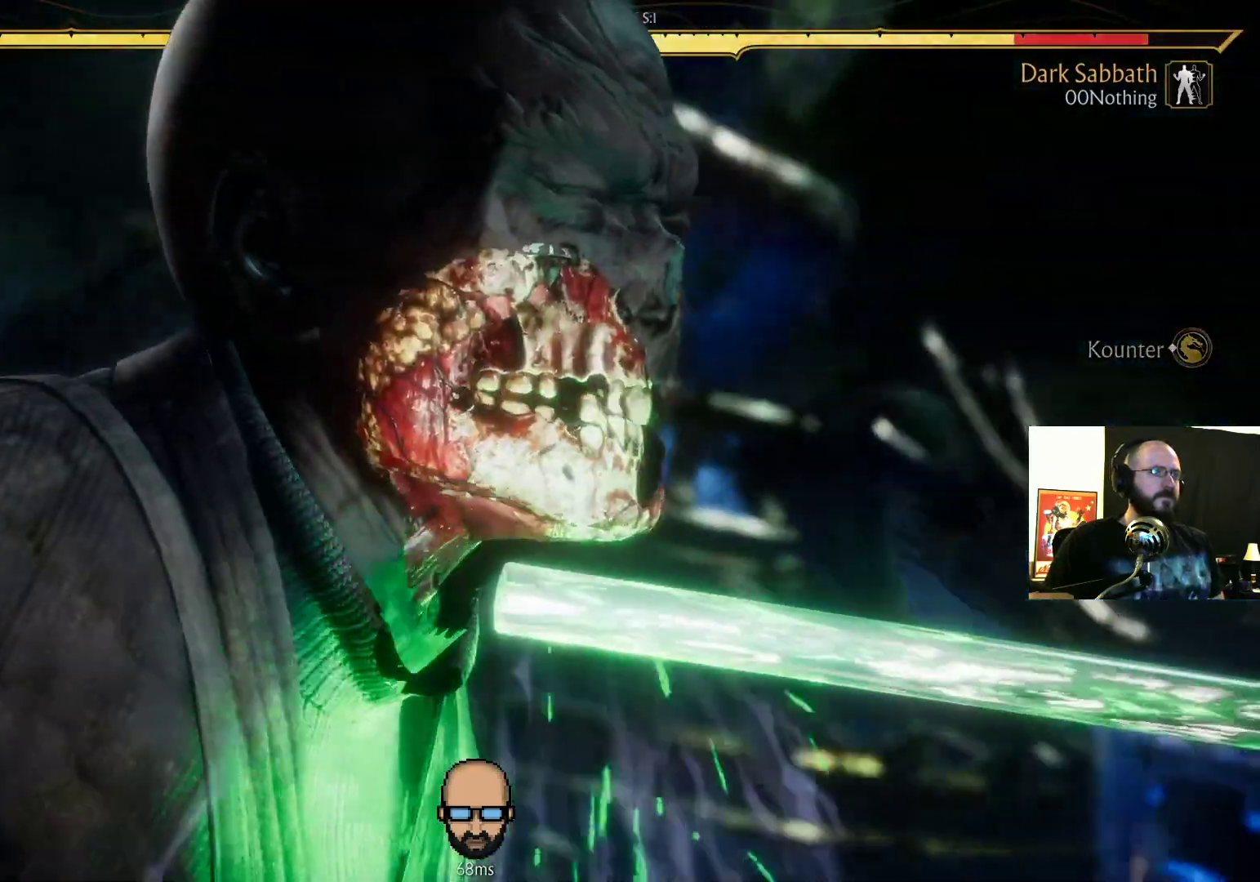
{"dt_ms": 500, "buttons": ["R2", "DPAD_DOWN", "DPAD_LEFT"], "events": [[233, "DPAD_DOWN", "down"], [233, "DPAD_LEFT", "down"]]}
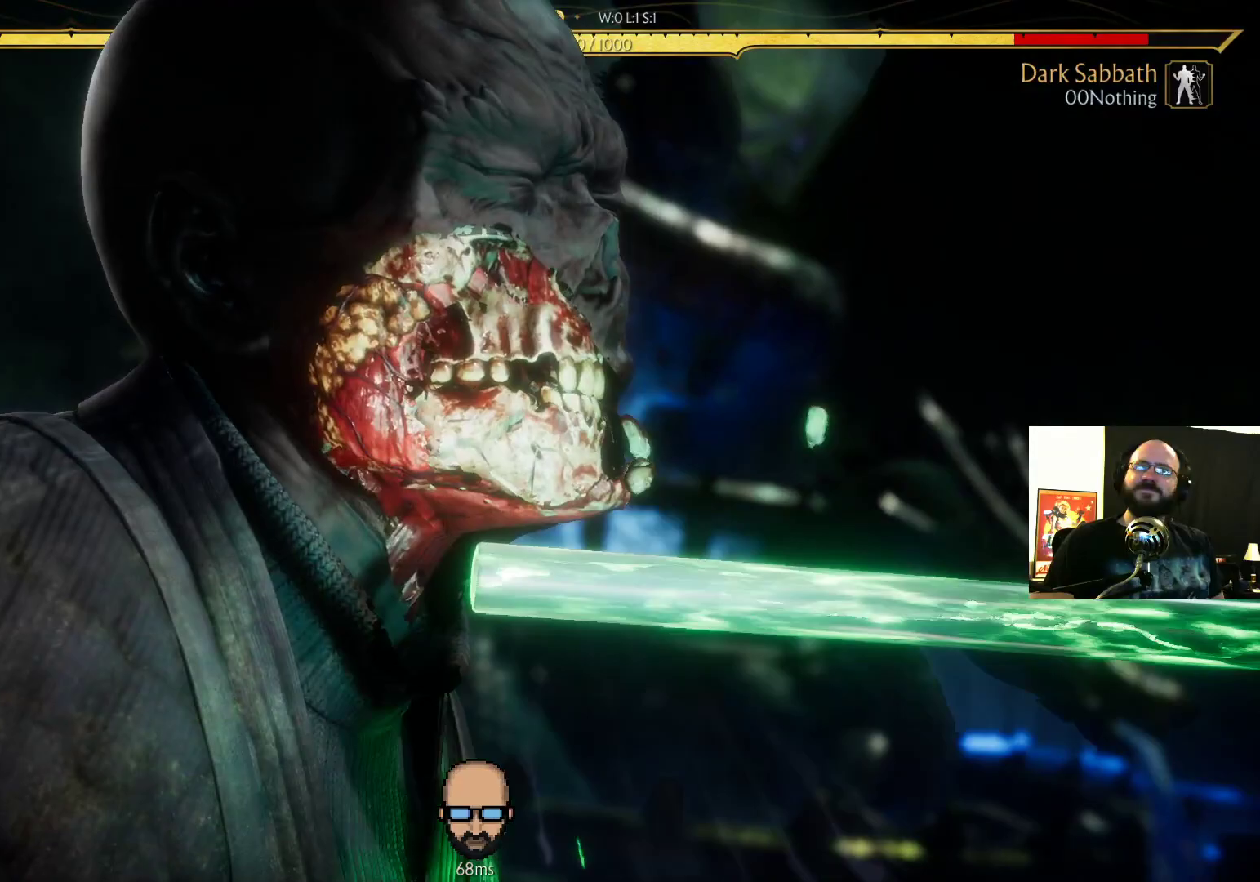
{"dt_ms": 500, "buttons": ["R2", "DPAD_DOWN", "DPAD_LEFT"], "events": []}
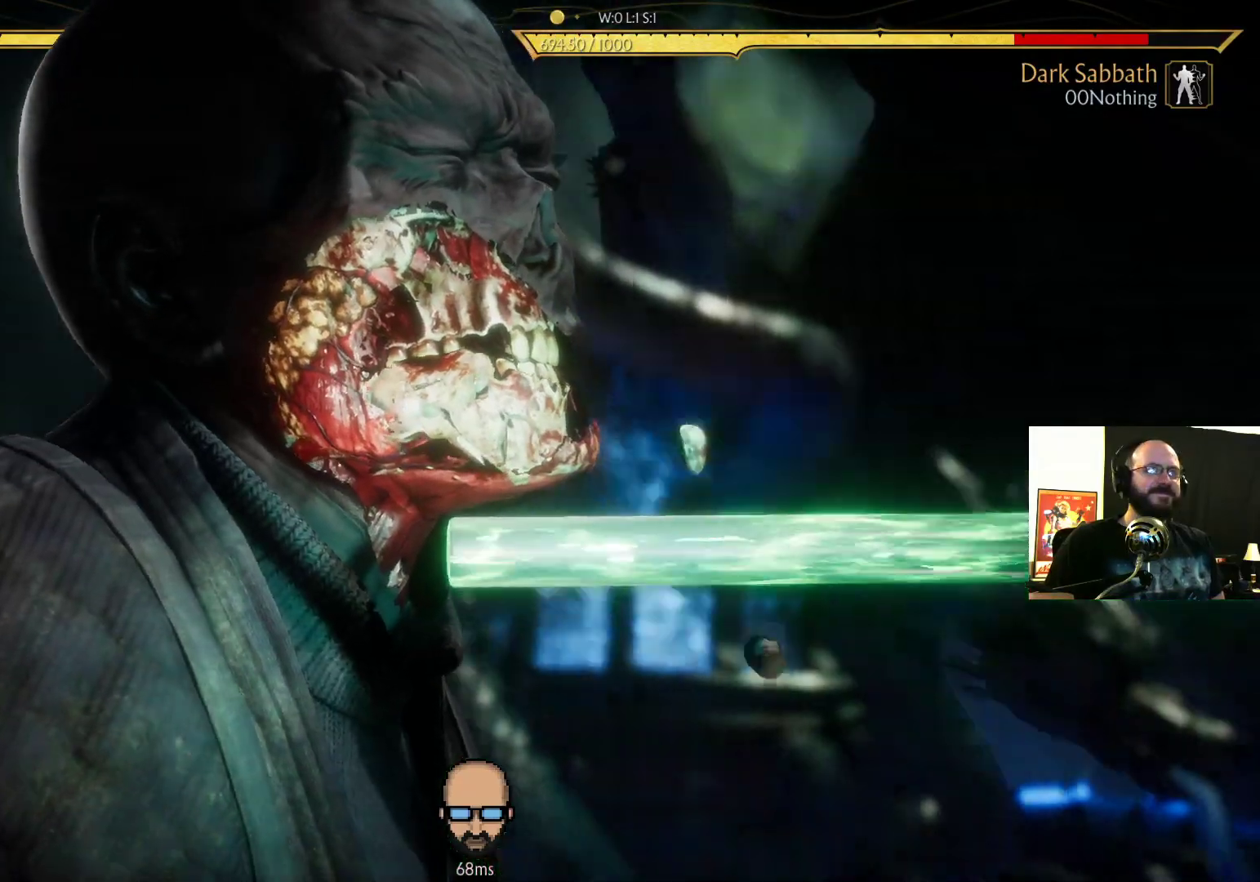
{"dt_ms": 500, "buttons": ["L2"]}
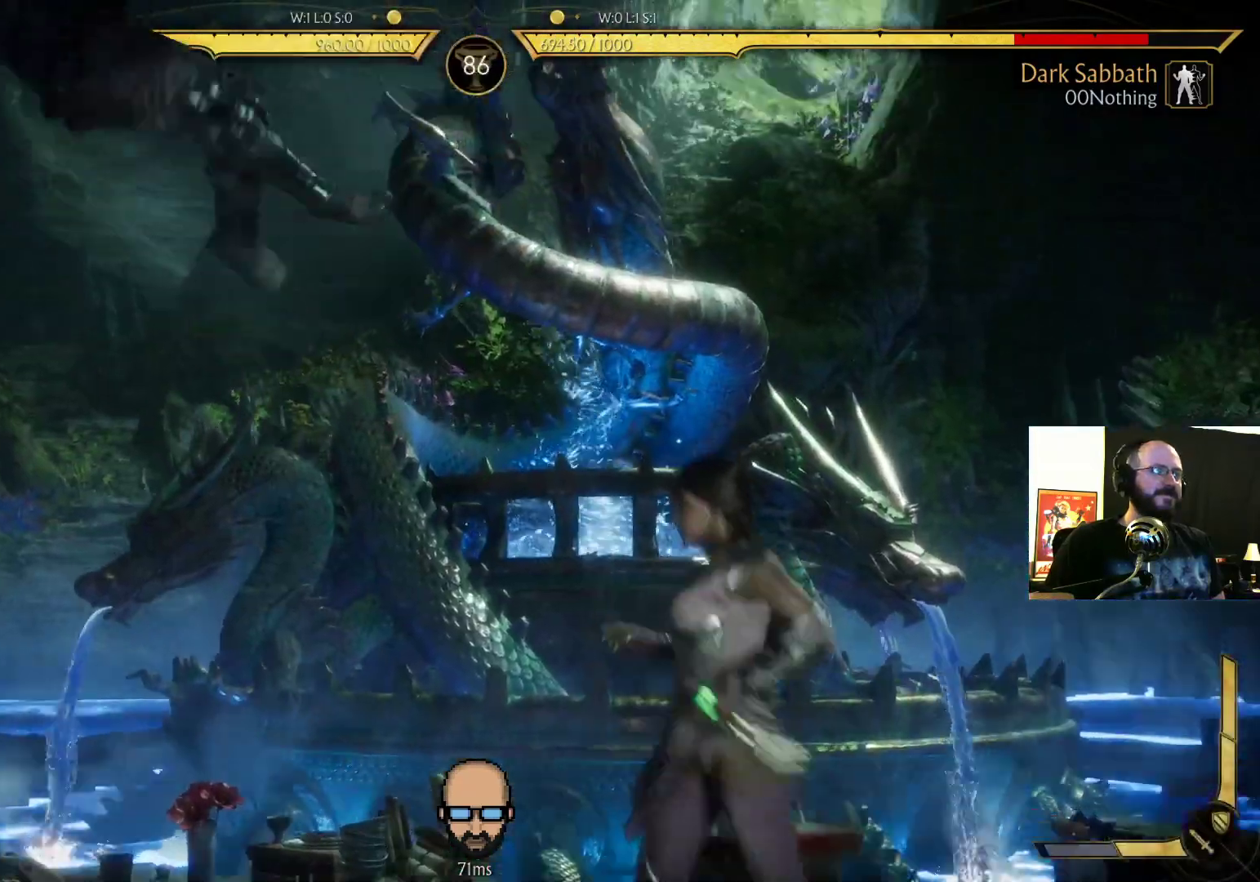
{"dt_ms": 500, "buttons": ["R2", "DPAD_DOWN", "DPAD_LEFT"], "events": [[67, "DPAD_DOWN", "down"], [67, "L2", "up"], [100, "R2", "down"], [133, "DPAD_DOWN", "up"], [133, "L1", "down"], [133, "R2", "up"], [167, "L2", "down"], [233, "DPAD_DOWN", "down"], [233, "DPAD_RIGHT", "down"], [233, "L1", "up"], [233, "L2", "up"], [267, "R2", "down"], [333, "DPAD_LEFT", "down"], [333, "DPAD_RIGHT", "up"]]}
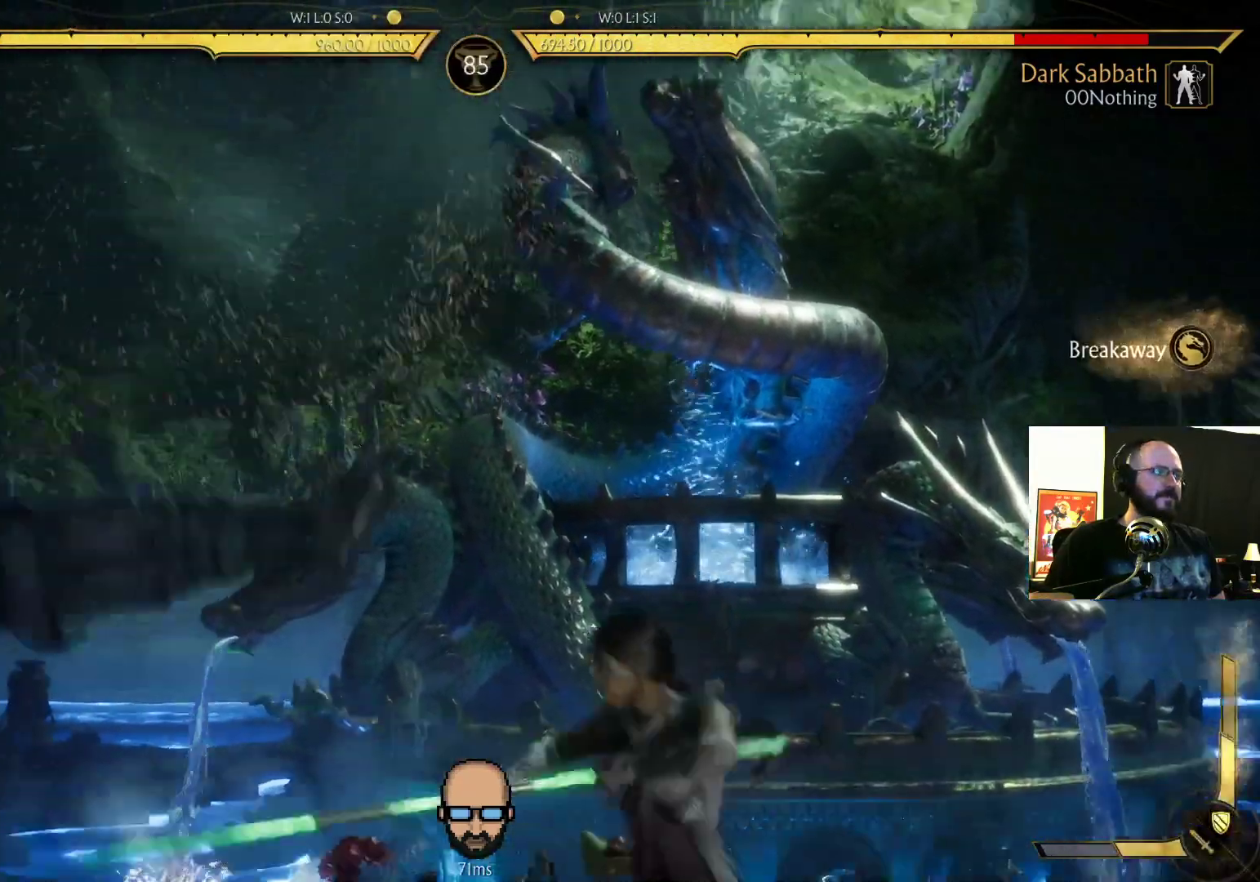
{"dt_ms": 500, "buttons": ["R2", "DPAD_DOWN", "DPAD_LEFT"]}
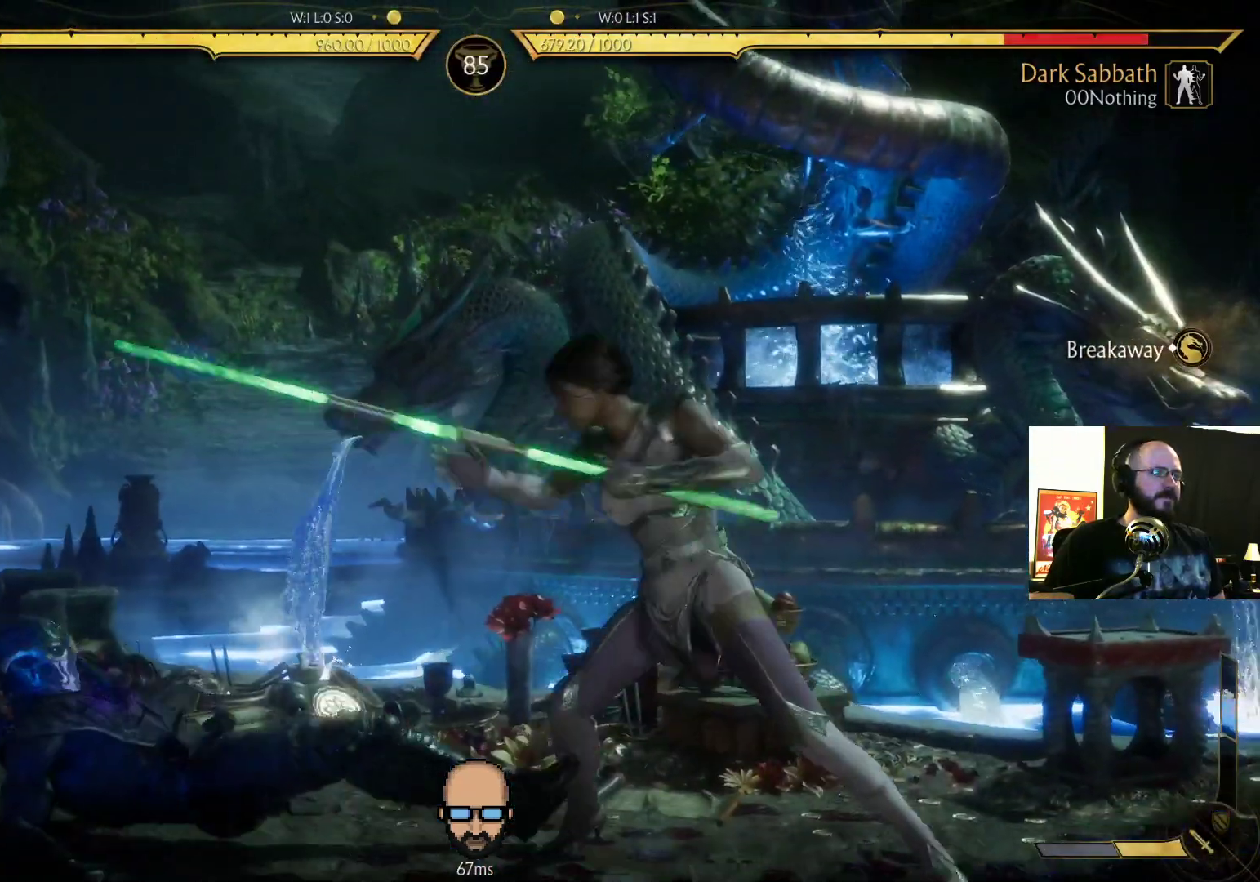
{"dt_ms": 500, "buttons": ["R2", "DPAD_DOWN", "DPAD_LEFT"]}
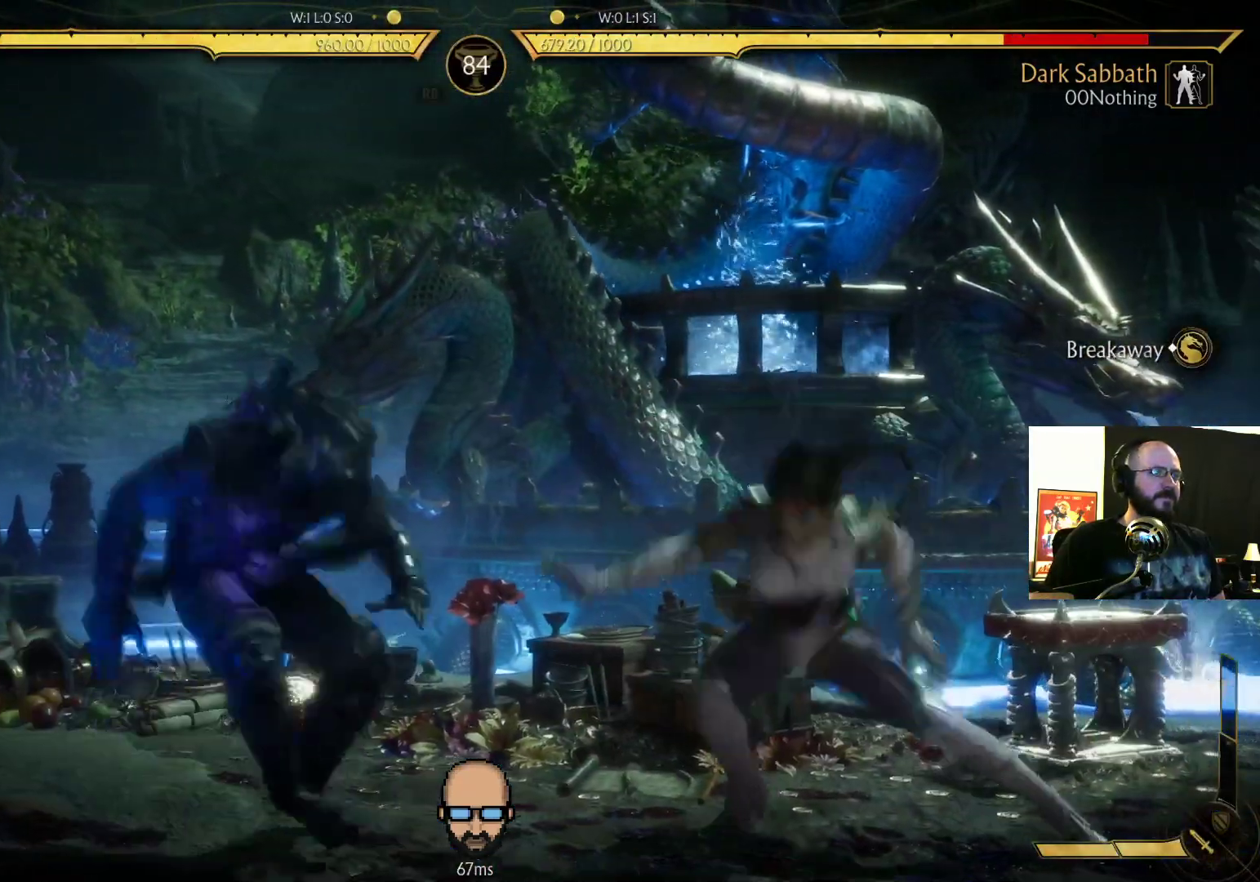
{"dt_ms": 500, "buttons": ["DPAD_RIGHT"], "events": [[400, "DPAD_DOWN", "up"], [400, "DPAD_LEFT", "up"], [433, "R2", "up"], [467, "DPAD_RIGHT", "down"]]}
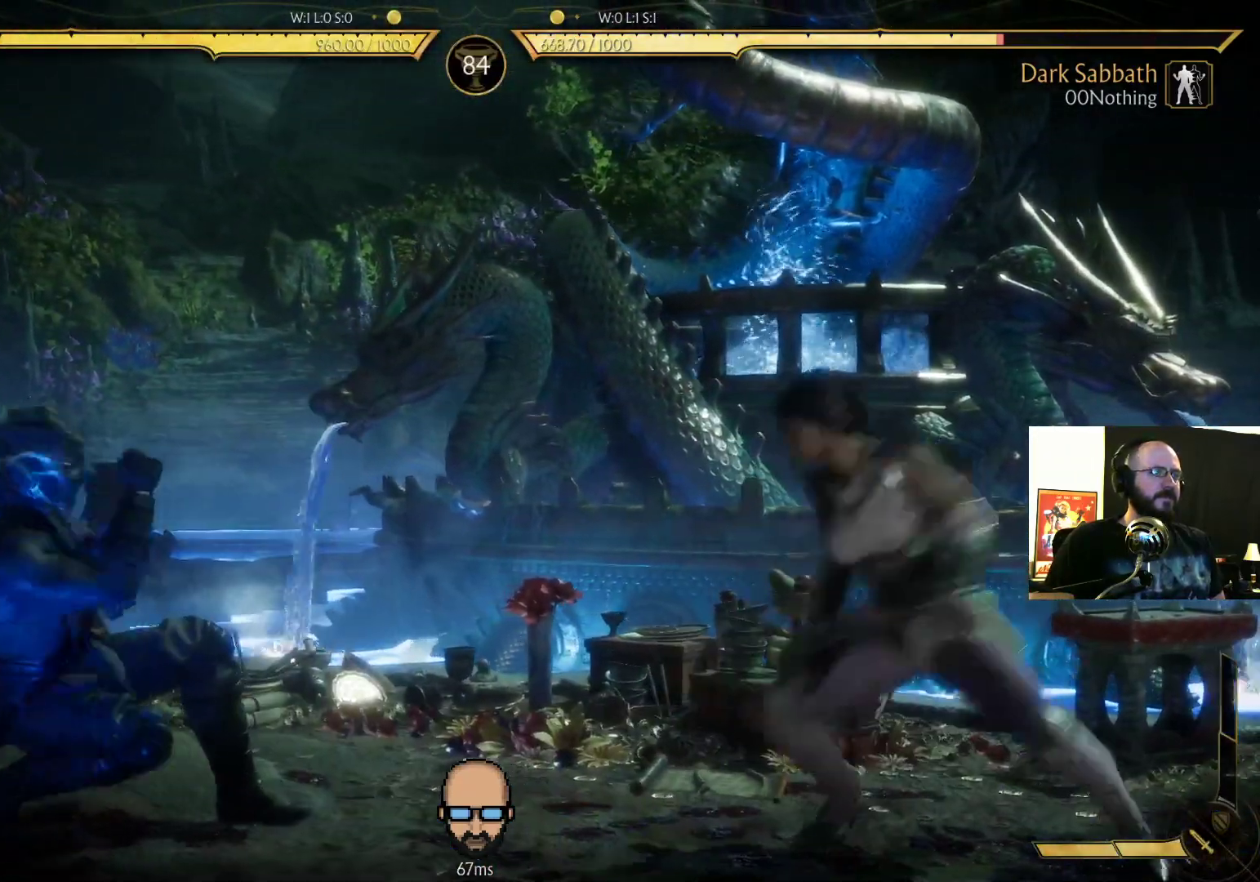
{"dt_ms": 500, "buttons": ["CIRCLE", "DPAD_RIGHT"], "events": [[167, "CIRCLE", "down"], [300, "CIRCLE", "up"], [333, "CIRCLE", "down"]]}
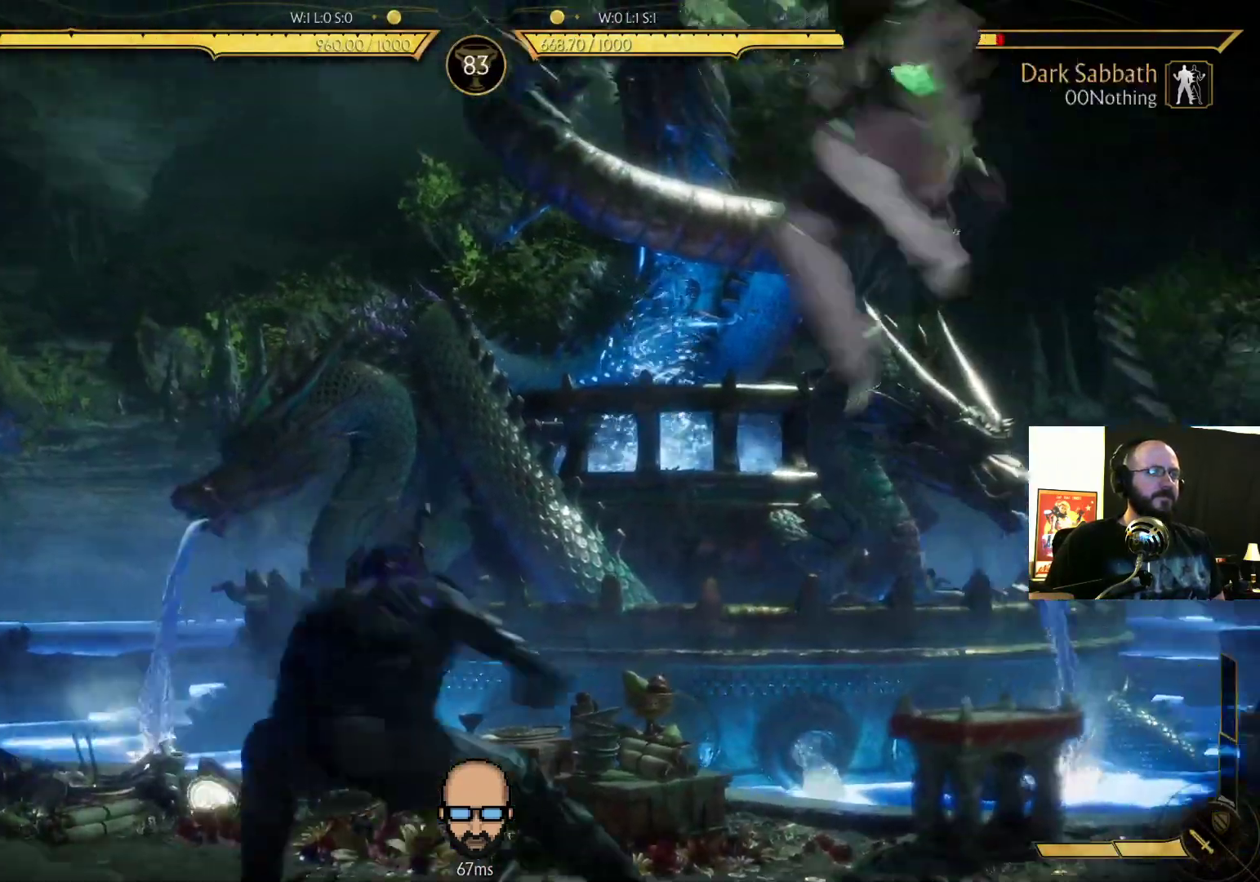
{"dt_ms": 500, "buttons": ["R2", "DPAD_RIGHT"], "events": [[67, "CIRCLE", "up"], [67, "R2", "down"]]}
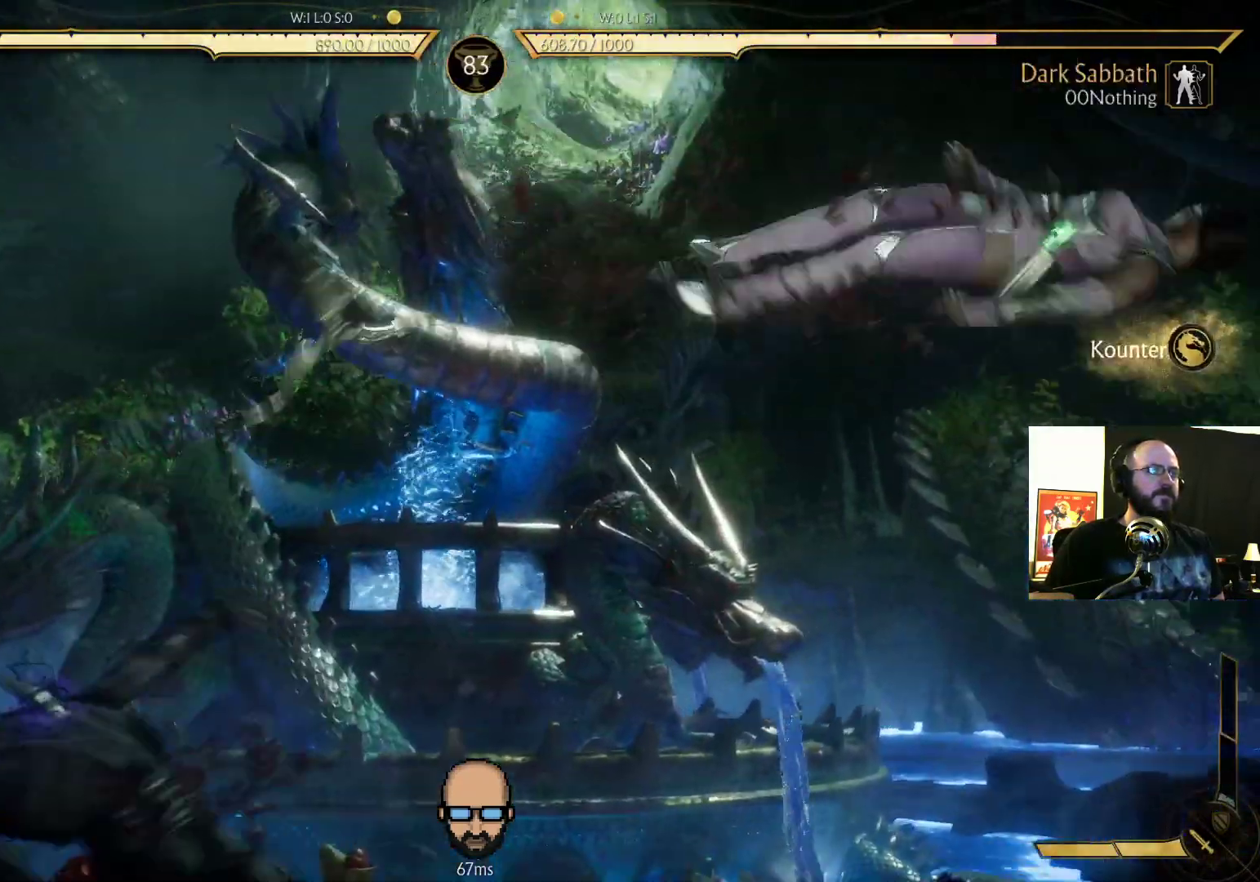
{"dt_ms": 500, "buttons": ["DPAD_DOWN"], "events": [[67, "DPAD_RIGHT", "up"], [433, "R2", "up"], [467, "DPAD_DOWN", "down"]]}
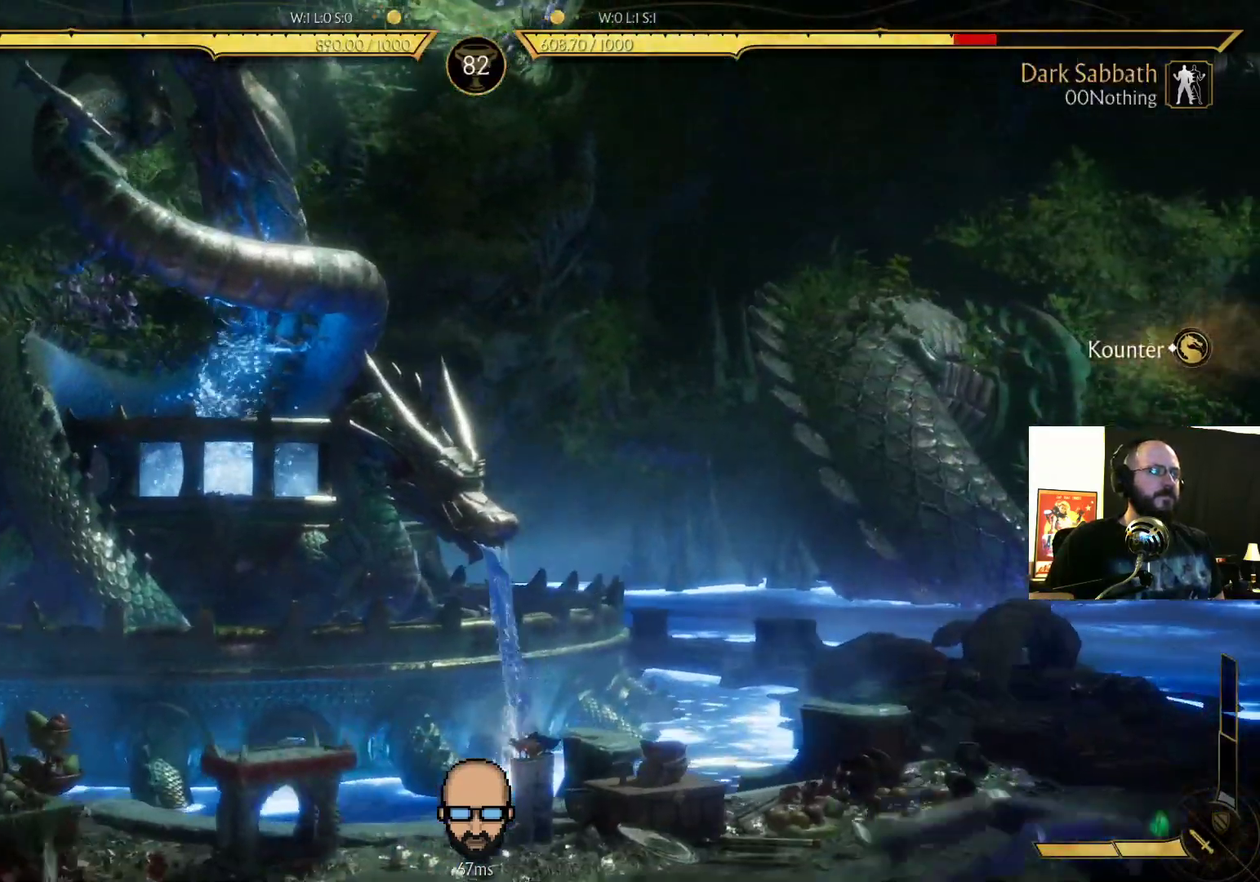
{"dt_ms": 500, "buttons": [], "events": [[67, "DPAD_DOWN", "up"], [133, "DPAD_UP", "down"], [233, "DPAD_UP", "up"], [333, "R1", "down"], [433, "R1", "up"]]}
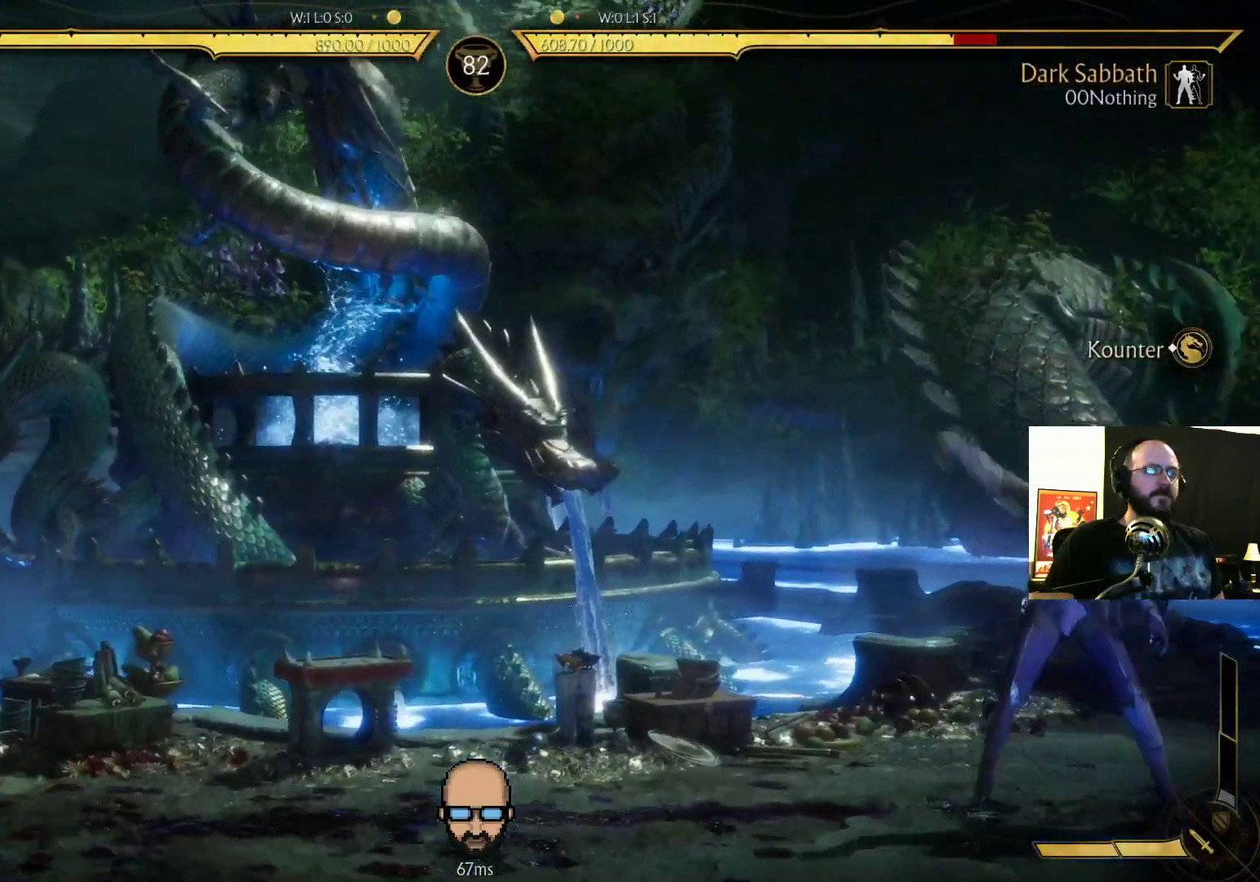
{"dt_ms": 500, "buttons": [], "events": [[33, "R1", "down"], [133, "R1", "up"], [233, "R1", "down"], [300, "L2", "down"], [300, "R1", "up"], [367, "L2", "up"], [367, "R1", "down"], [467, "R1", "up"]]}
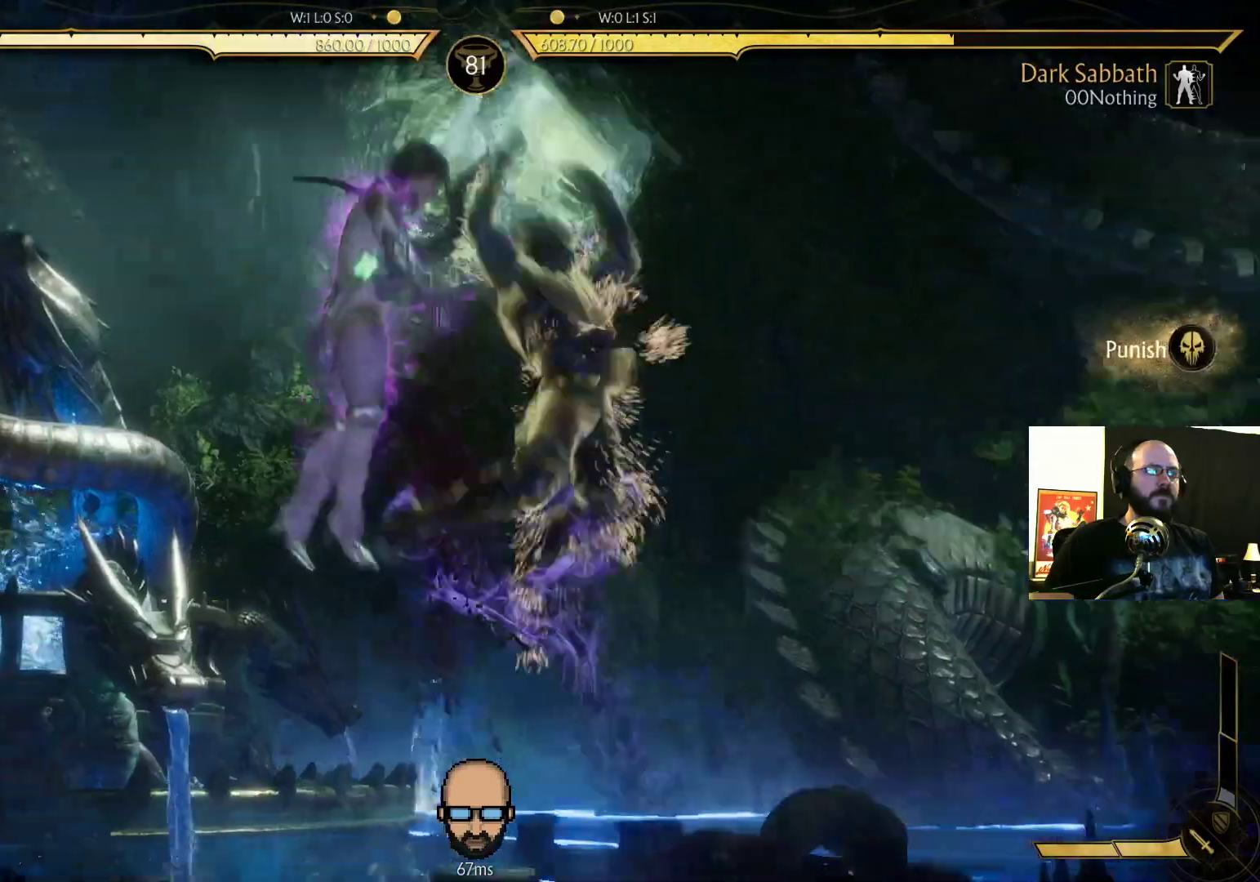
{"dt_ms": 1000, "buttons": ["DPAD_RIGHT"]}
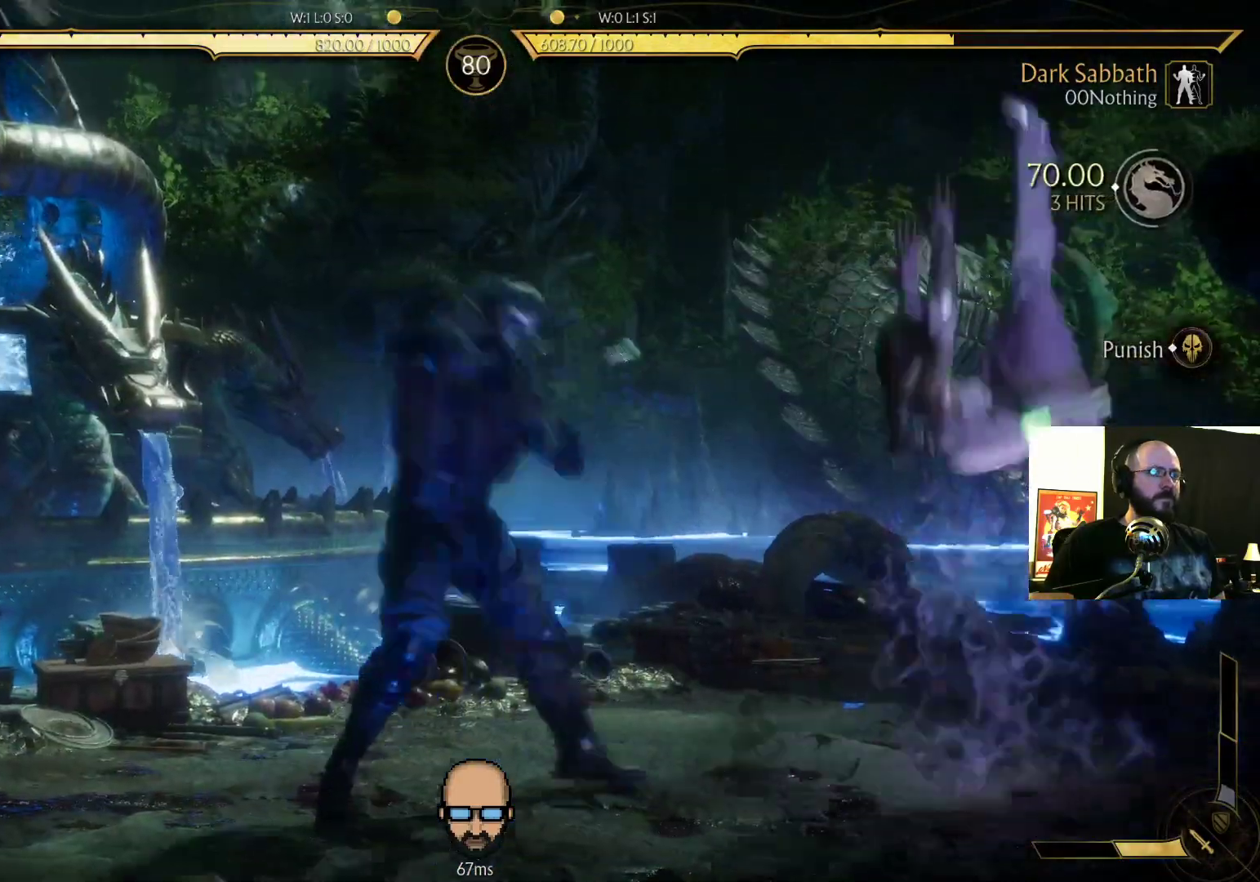
{"dt_ms": 500, "buttons": ["SQUARE", "DPAD_LEFT"], "events": [[333, "DPAD_RIGHT", "up"], [400, "DPAD_LEFT", "down"], [467, "SQUARE", "down"]]}
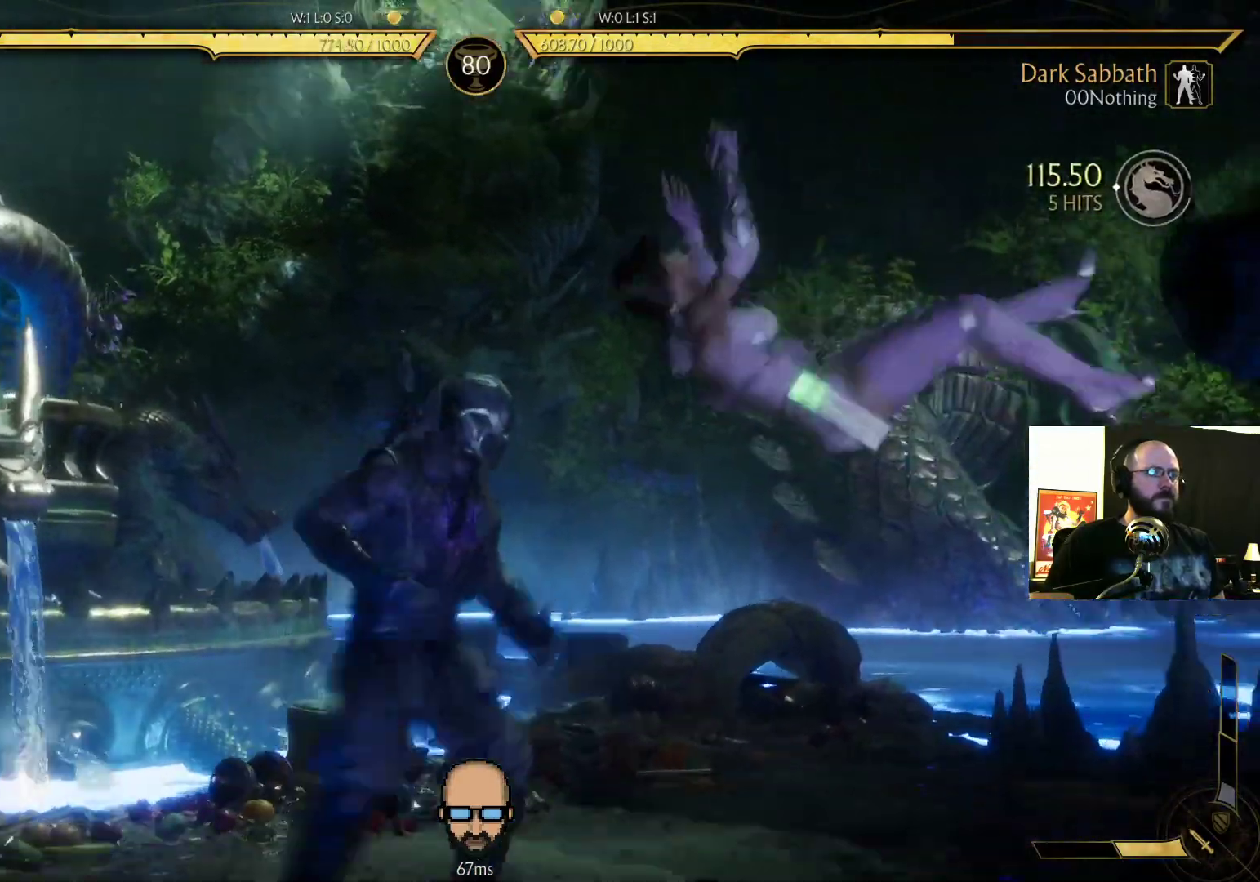
{"dt_ms": 500, "buttons": []}
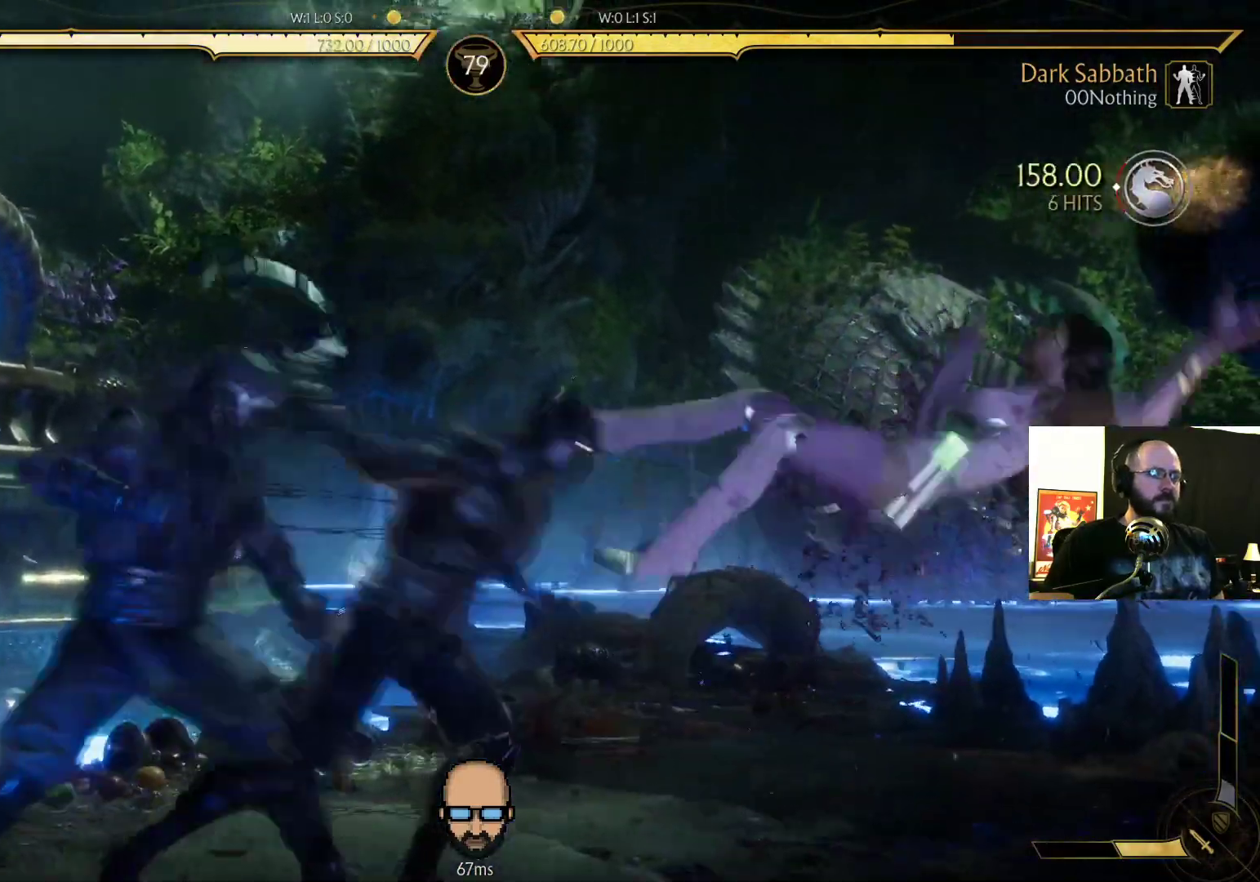
{"dt_ms": 500, "buttons": [], "events": [[67, "DPAD_UP", "down"], [133, "DPAD_UP", "up"], [267, "DPAD_DOWN", "down"], [333, "DPAD_DOWN", "up"], [433, "DPAD_UP", "down"], [500, "DPAD_UP", "up"]]}